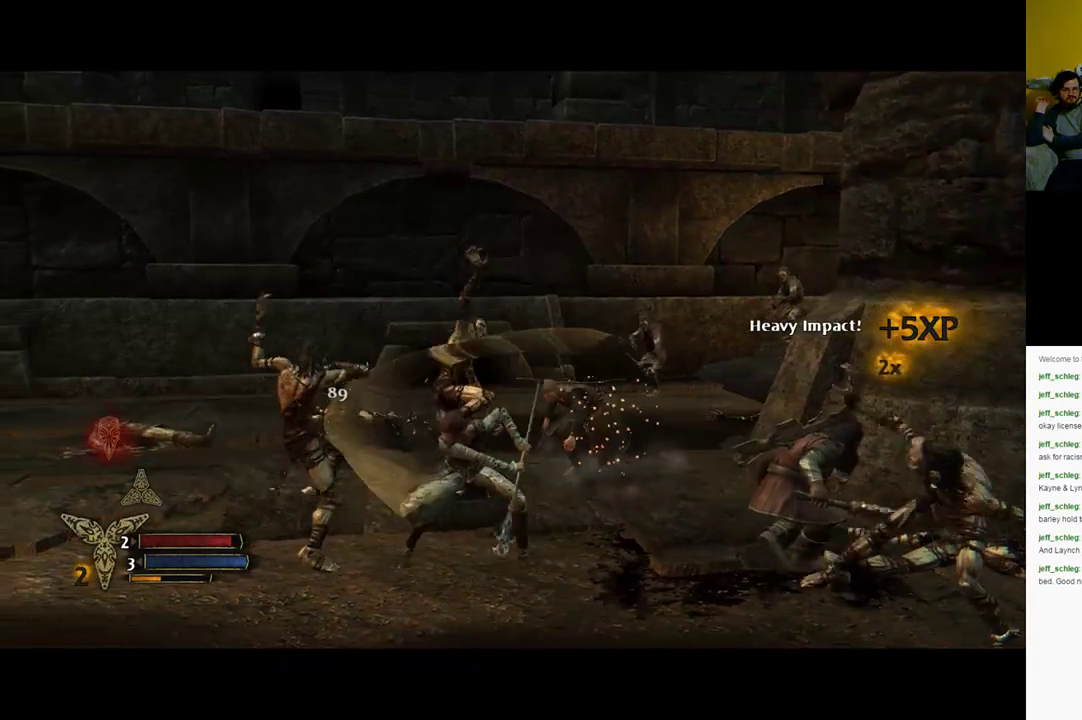
Gameplay with a controller (Xbox layout); each line is a JSON object with the inputs held at the frame after it. "events" lists button and stick changes between this image and that frame as [ms after this image, input, new state], when the widget could be followed in between.
{"buttons": ["X"], "left_stick": "up-left", "right_stick": "center", "events": [[167, "X", "down"], [267, "X", "up"], [400, "X", "down"]]}
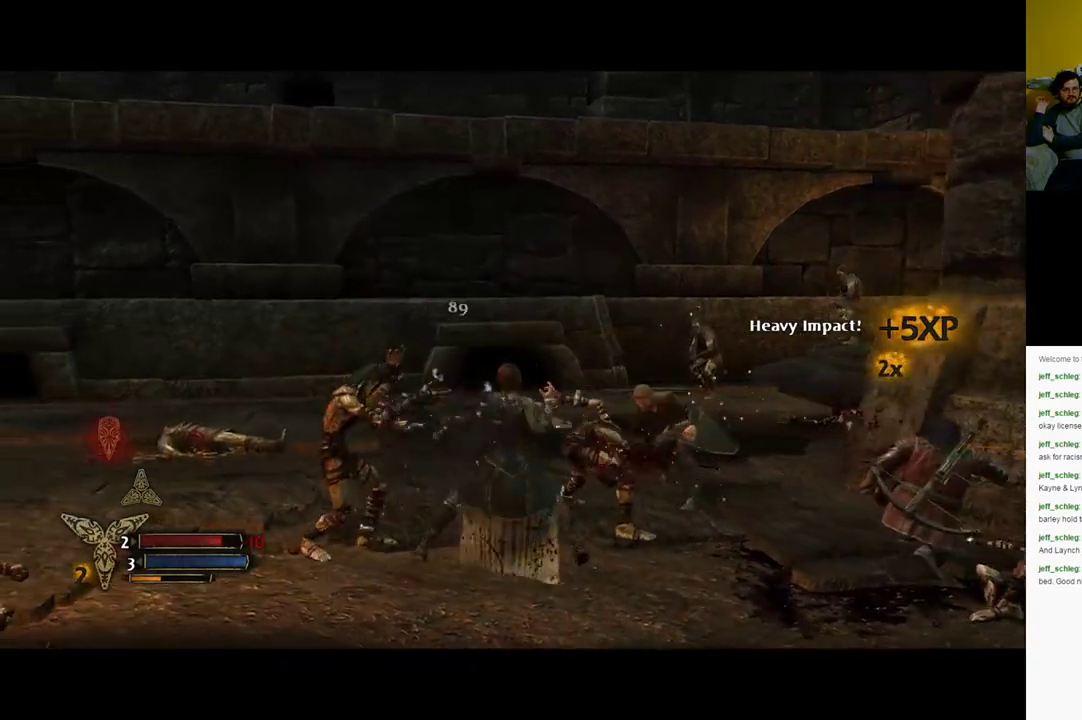
{"buttons": ["X"], "left_stick": "up-left", "right_stick": "center", "events": [[83, "X", "up"], [183, "X", "down"], [350, "X", "up"], [450, "X", "down"]]}
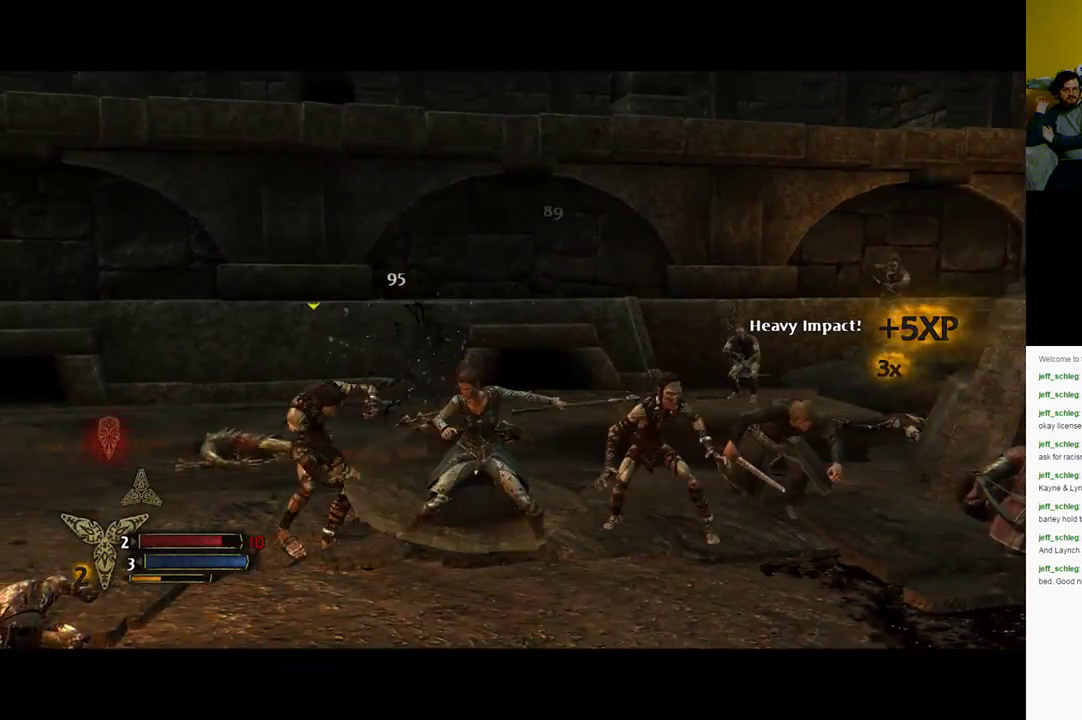
{"buttons": [], "left_stick": "up-left", "right_stick": "center", "events": [[50, "X", "up"], [250, "Y", "down"], [383, "Y", "up"]]}
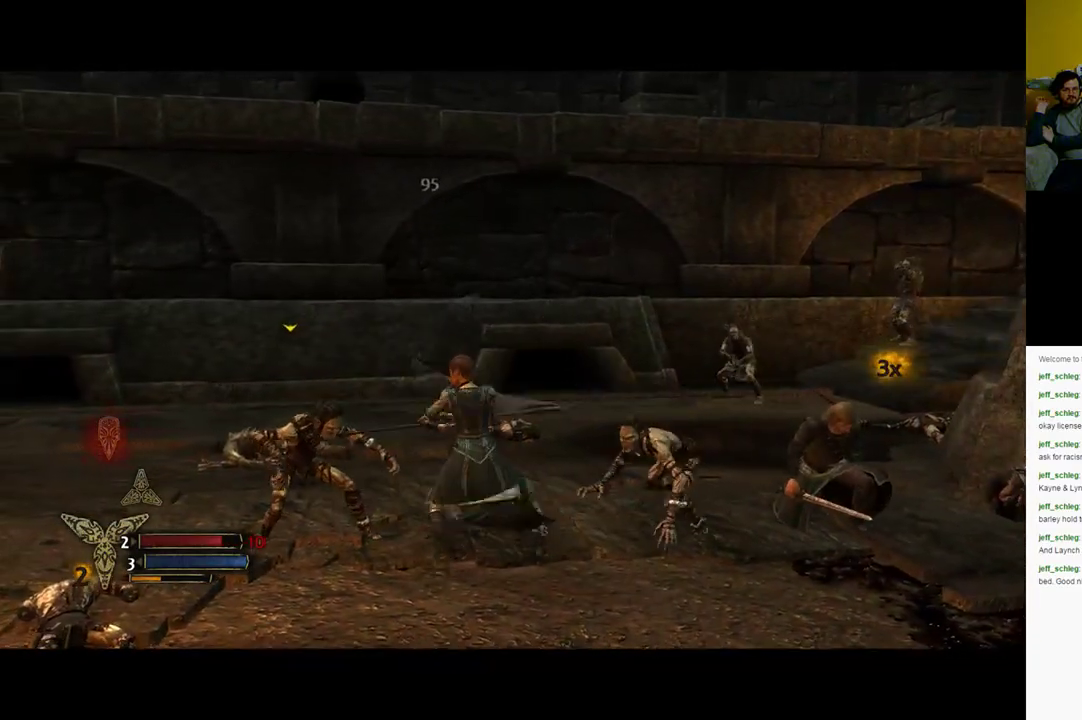
{"buttons": ["Y"], "left_stick": "up-left", "right_stick": "center", "events": [[17, "Y", "down"], [150, "Y", "up"], [267, "Y", "down"], [400, "Y", "up"], [500, "Y", "down"]]}
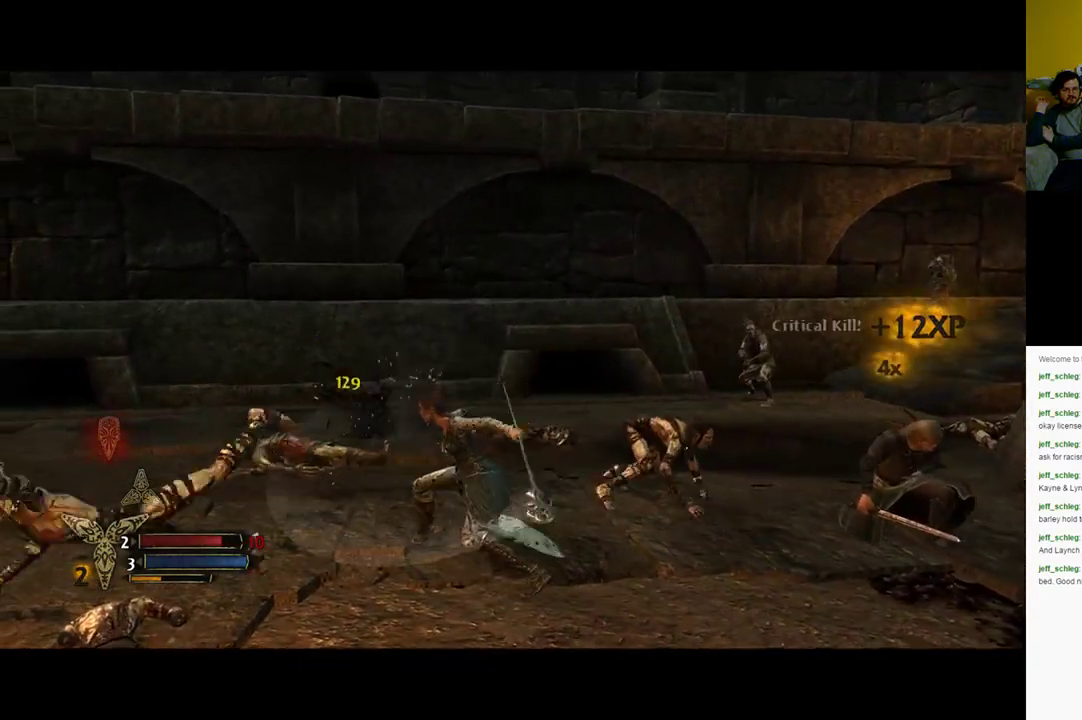
{"buttons": [], "left_stick": "left", "right_stick": "center", "events": [[33, "left_stick", "left"], [100, "Y", "up"], [200, "Y", "down"], [333, "Y", "up"]]}
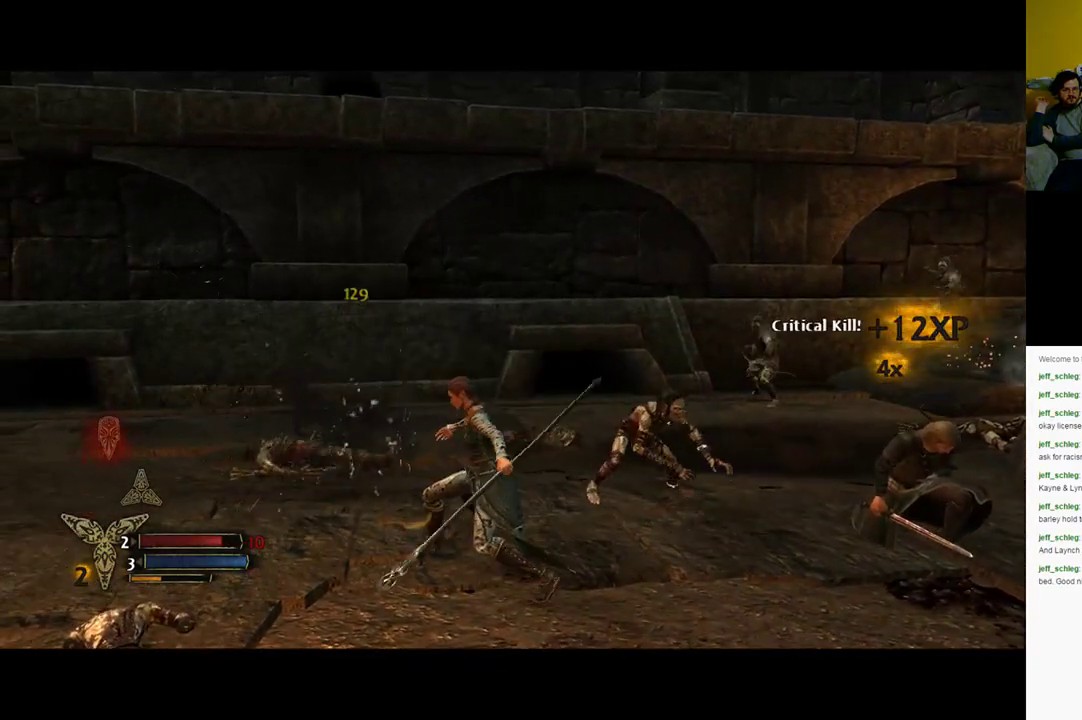
{"buttons": ["R2"], "left_stick": "down-right", "right_stick": "center", "events": [[67, "left_stick", "down-left"], [300, "left_stick", "down"], [500, "R2", "down"], [500, "left_stick", "down-right"]]}
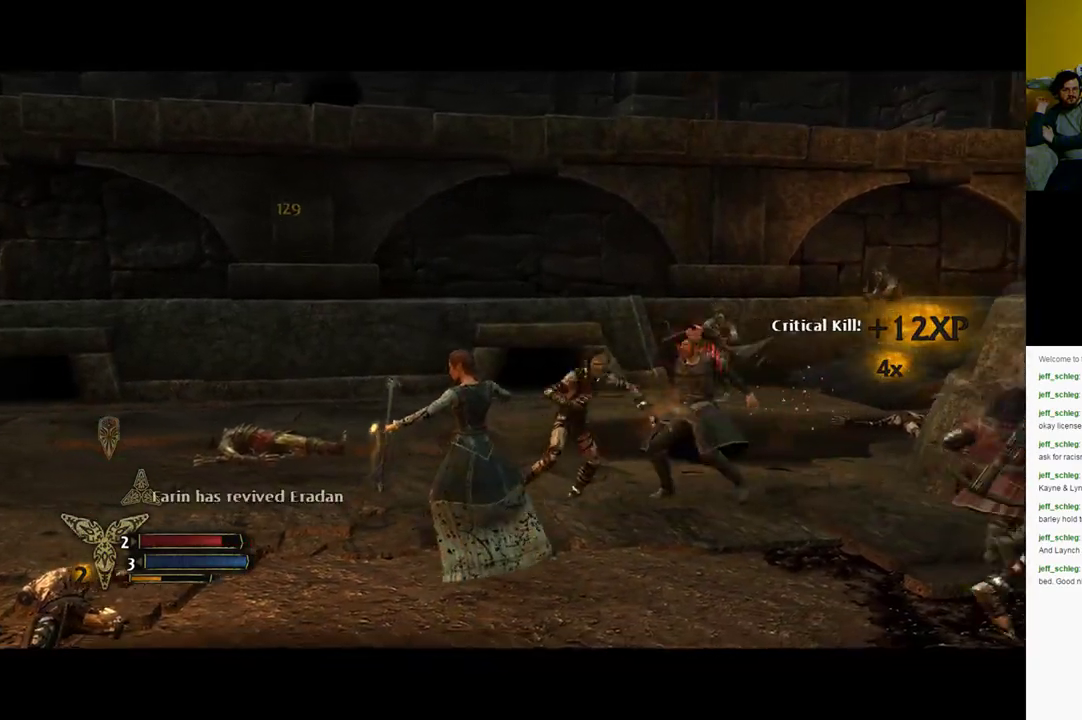
{"buttons": ["R2"], "left_stick": "down-right", "right_stick": "center", "events": []}
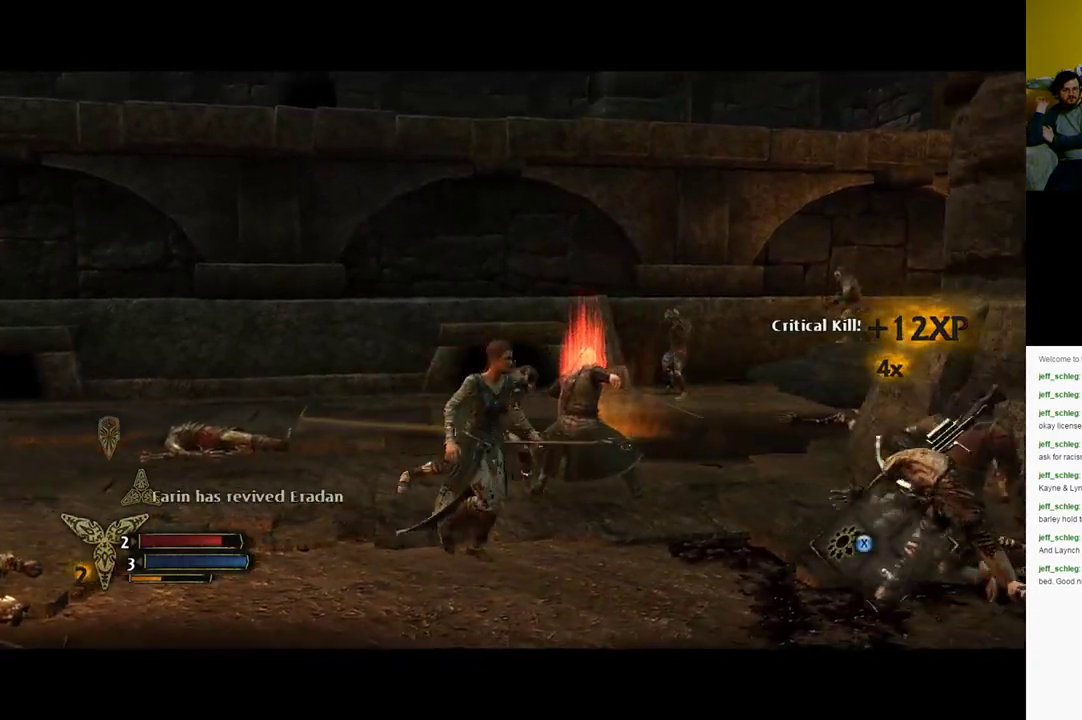
{"buttons": ["R2"], "left_stick": "right", "right_stick": "center", "events": [[333, "left_stick", "right"]]}
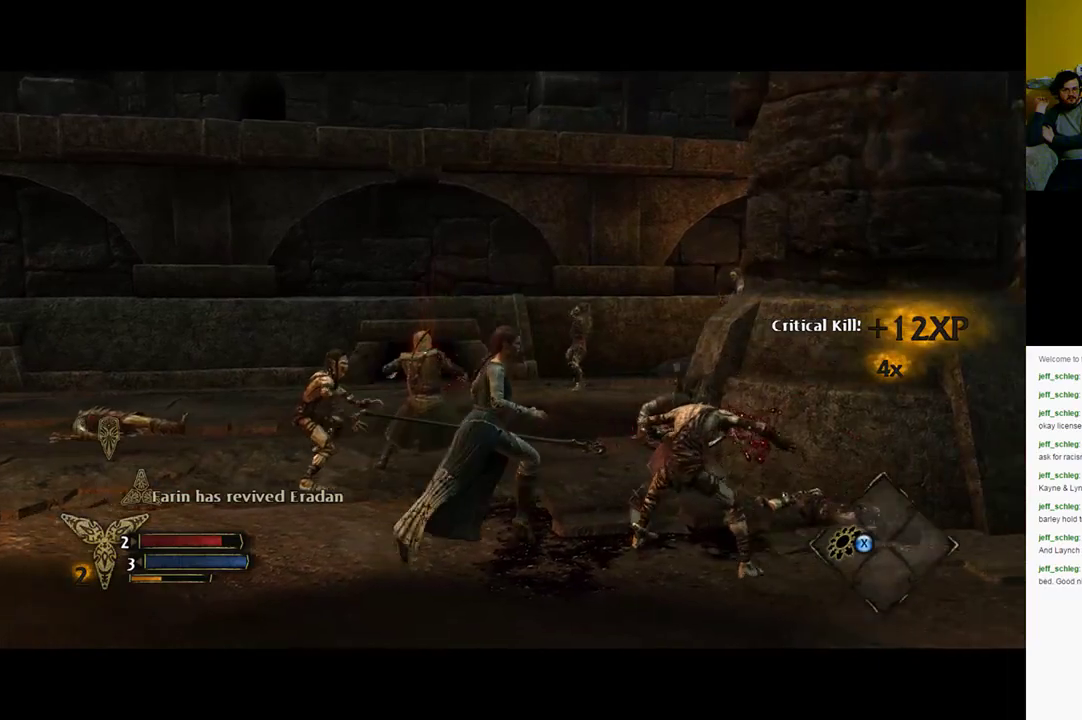
{"buttons": ["R2"], "left_stick": "center", "right_stick": "center", "events": [[17, "left_stick", "up-right"], [117, "X", "down"], [300, "X", "up"], [483, "left_stick", "center"]]}
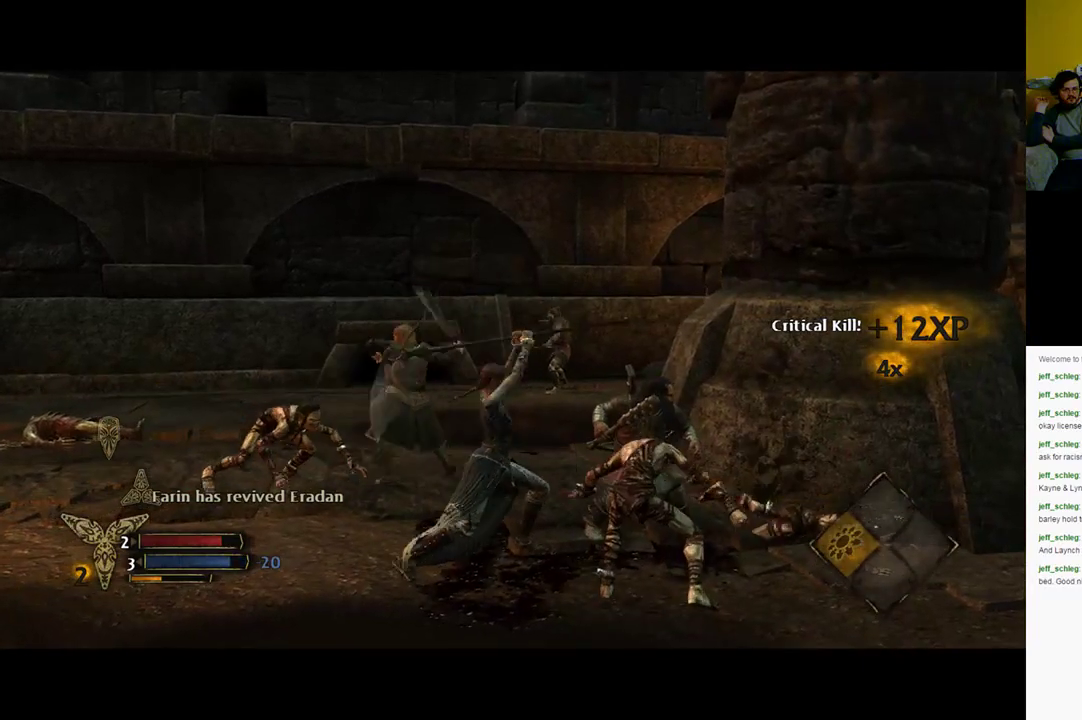
{"buttons": ["R2"], "left_stick": "center", "right_stick": "center", "events": []}
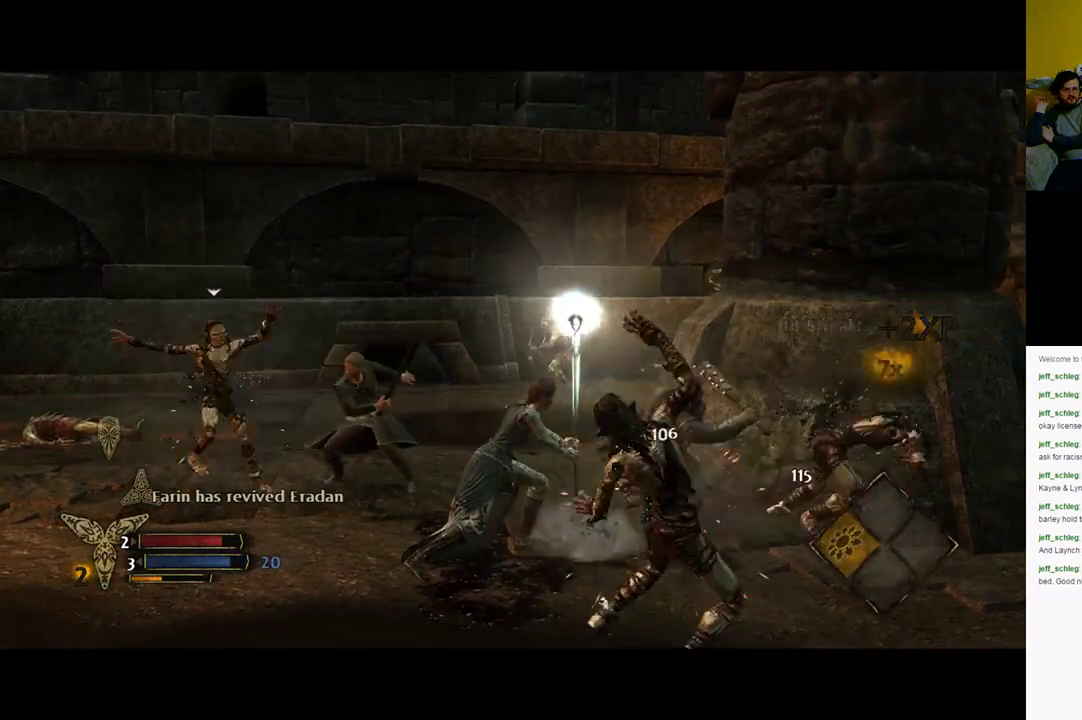
{"buttons": ["R2"], "left_stick": "center", "right_stick": "center", "events": []}
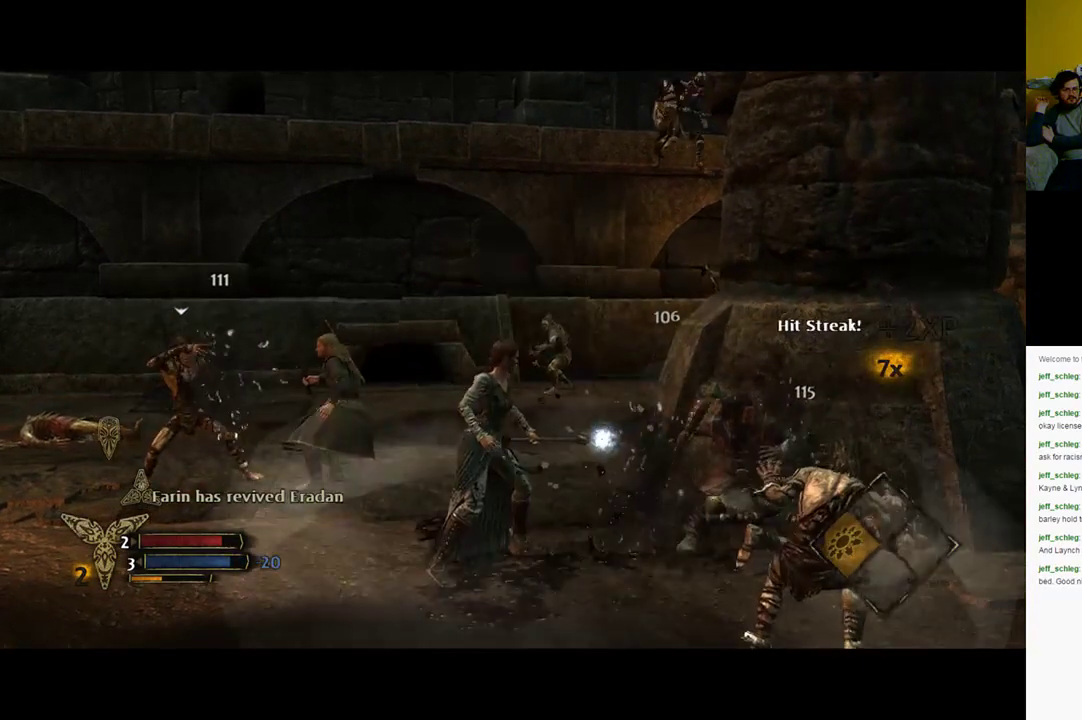
{"buttons": [], "left_stick": "center", "right_stick": "center", "events": [[333, "R2", "up"]]}
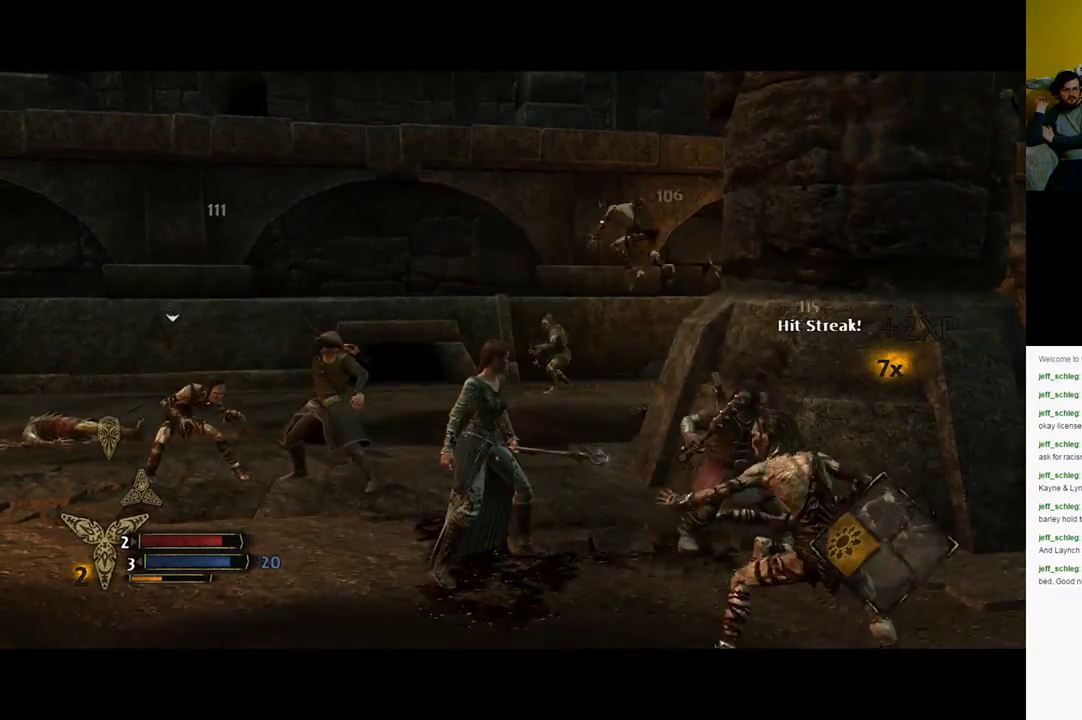
{"buttons": ["X"], "left_stick": "down-right", "right_stick": "center", "events": [[33, "X", "down"], [33, "left_stick", "right"], [433, "left_stick", "down-right"]]}
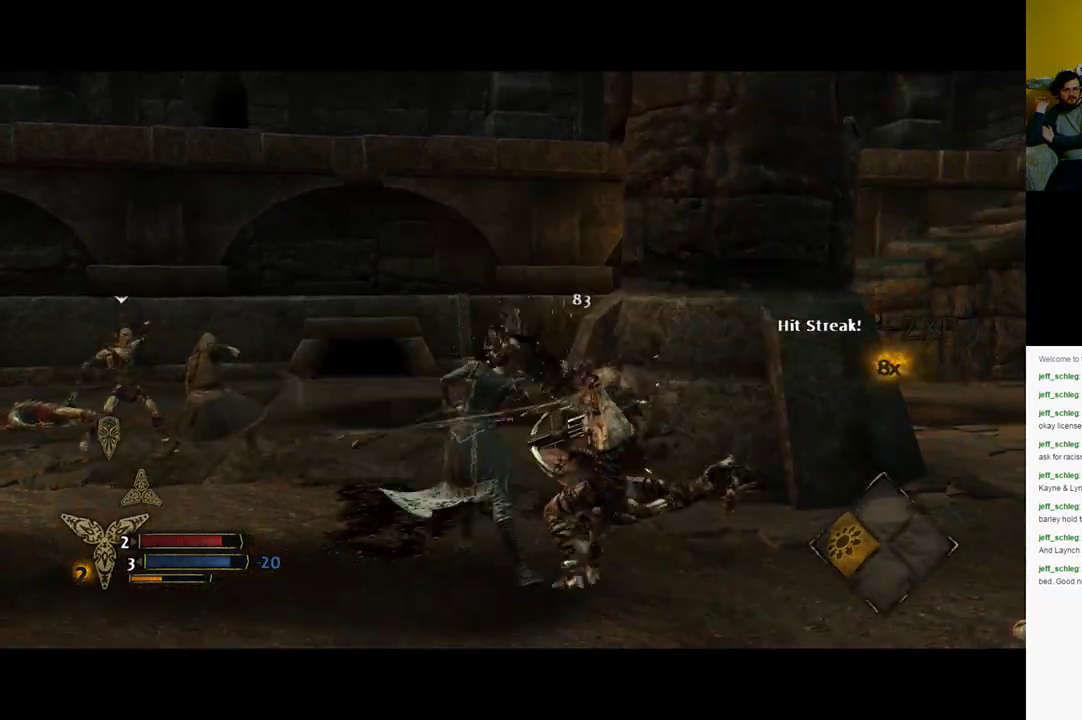
{"buttons": ["X"], "left_stick": "down", "right_stick": "center", "events": [[367, "left_stick", "down"]]}
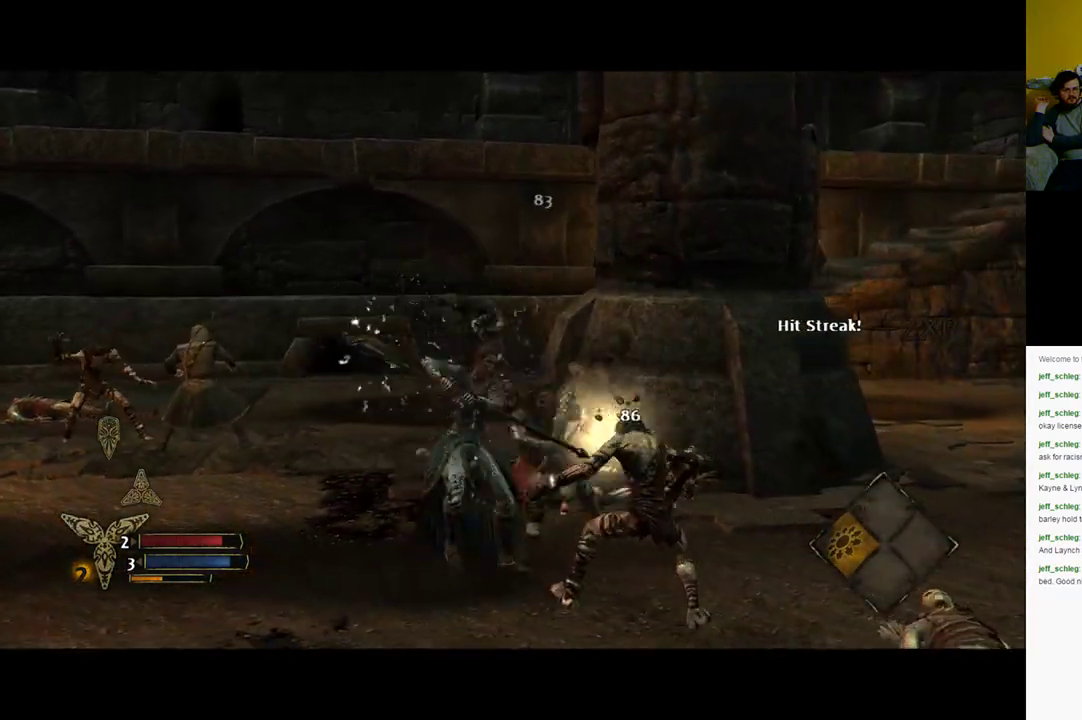
{"buttons": ["X"], "left_stick": "down", "right_stick": "center", "events": [[267, "X", "up"], [367, "X", "down"]]}
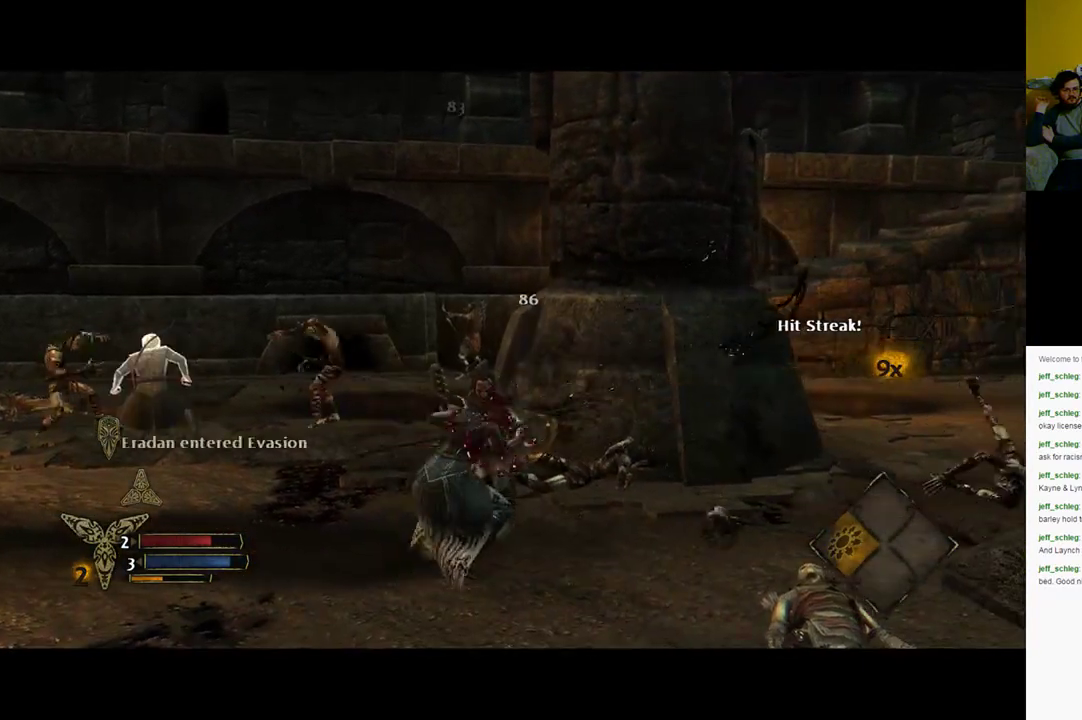
{"buttons": [], "left_stick": "down", "right_stick": "center", "events": [[300, "X", "up"]]}
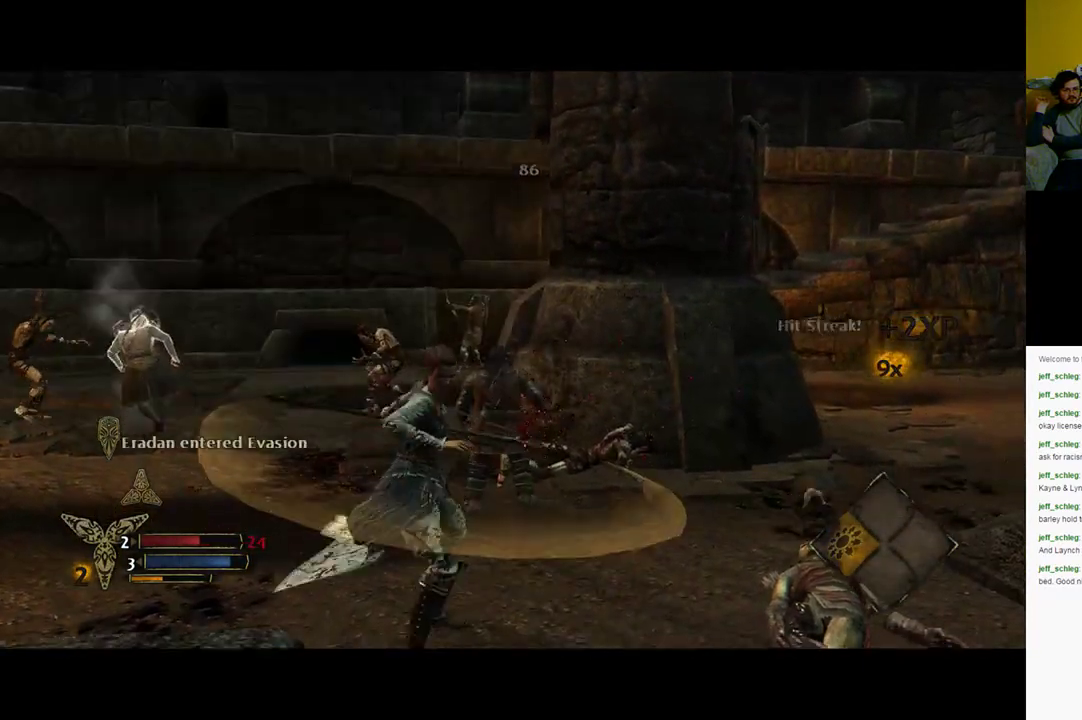
{"buttons": [], "left_stick": "up-left", "right_stick": "center", "events": [[50, "left_stick", "down-left"], [167, "left_stick", "left"], [400, "left_stick", "up-left"]]}
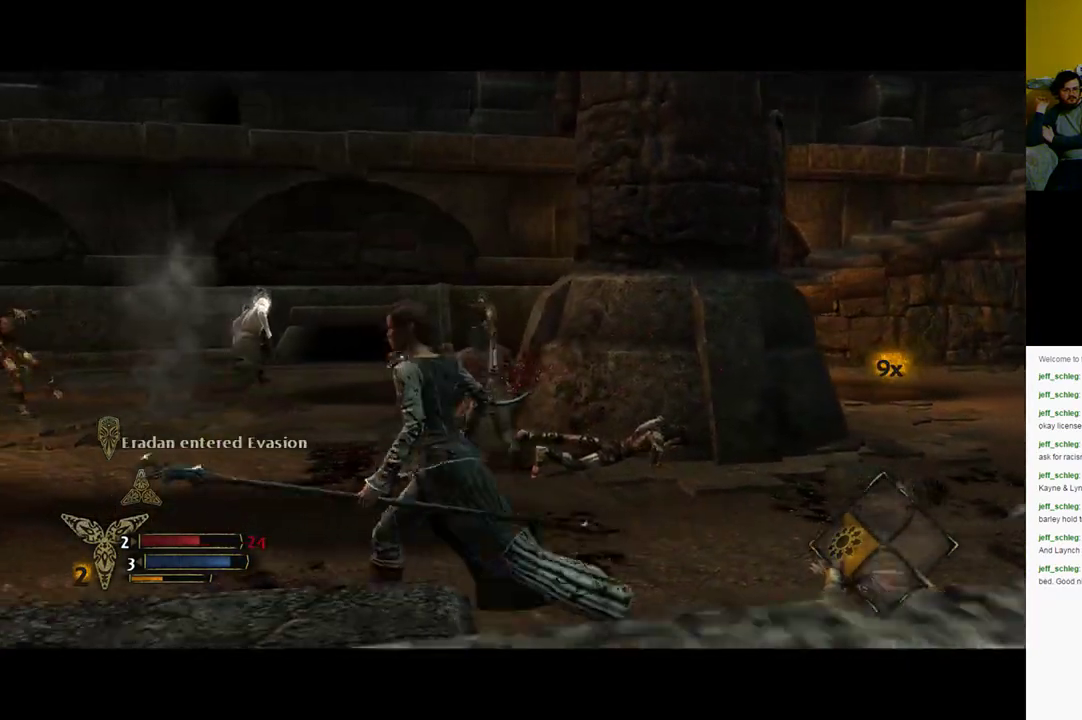
{"buttons": [], "left_stick": "up", "right_stick": "center", "events": [[433, "left_stick", "up"]]}
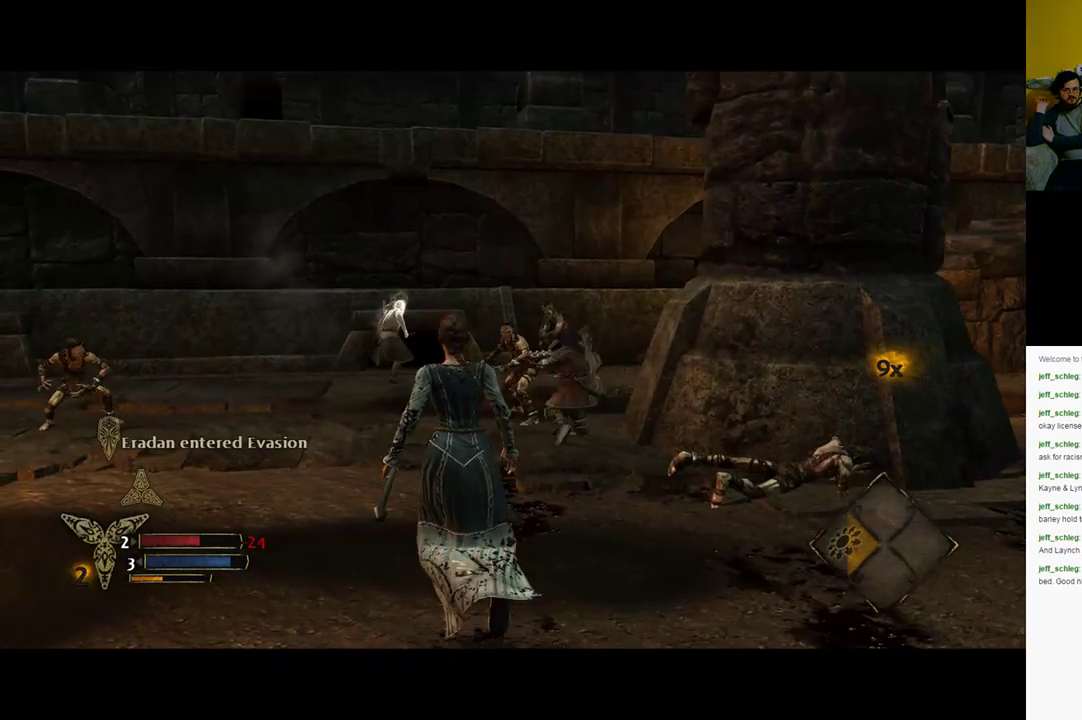
{"buttons": [], "left_stick": "up-left", "right_stick": "center", "events": [[283, "left_stick", "up-left"]]}
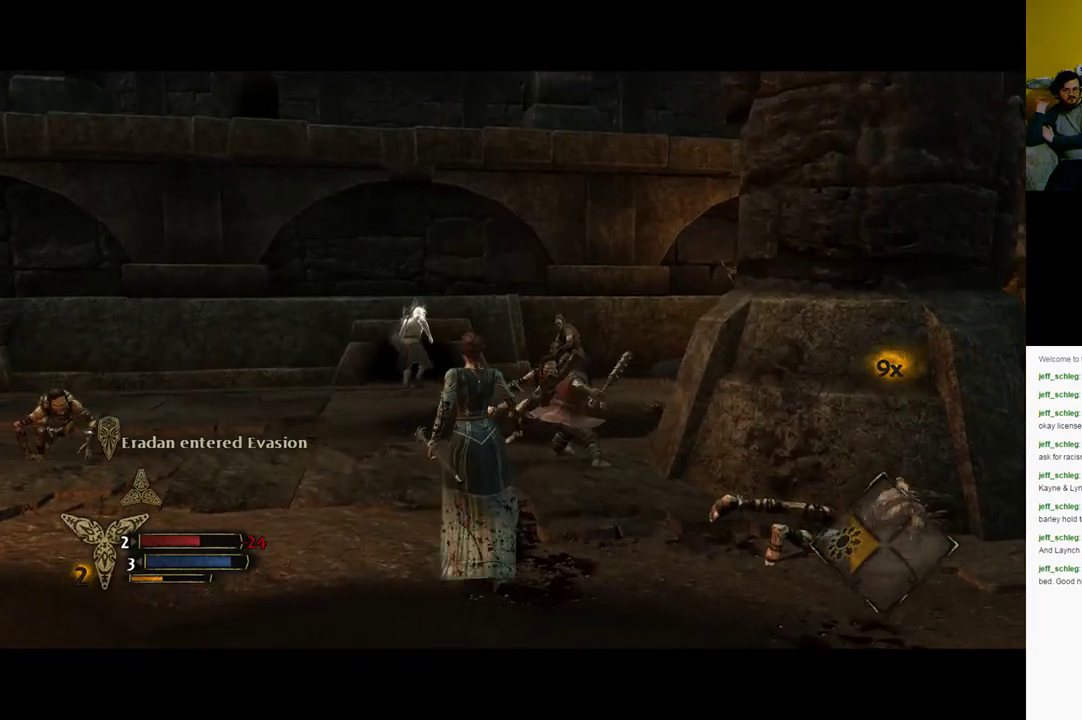
{"buttons": [], "left_stick": "left", "right_stick": "center", "events": [[400, "left_stick", "left"]]}
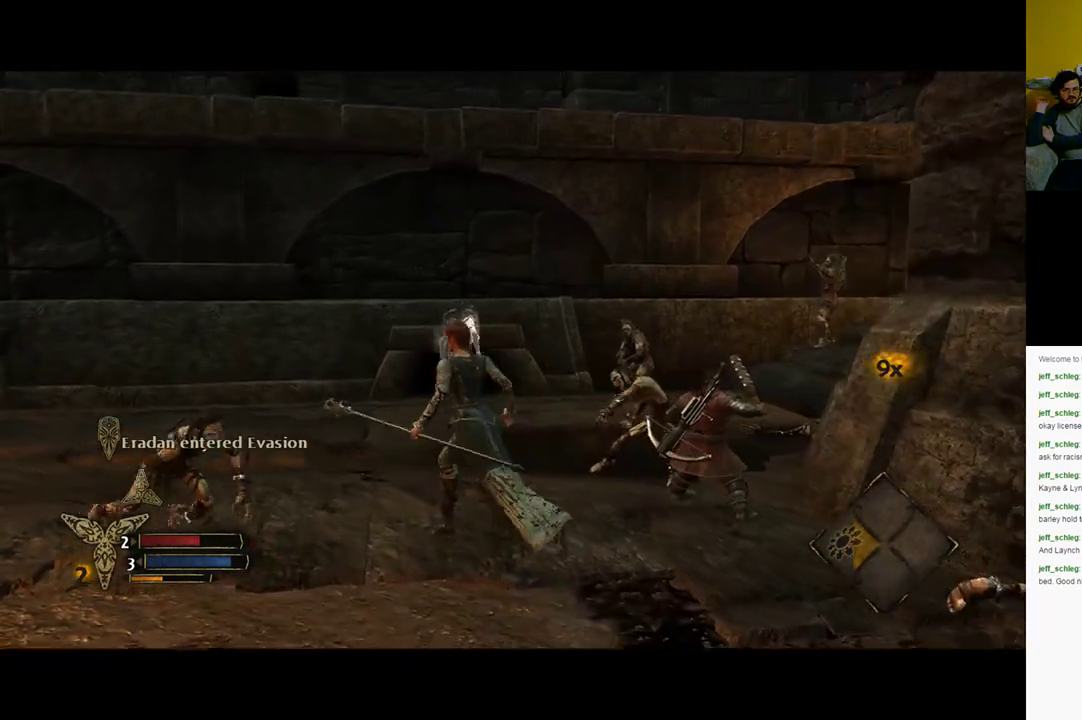
{"buttons": [], "left_stick": "left", "right_stick": "center", "events": [[100, "X", "down"], [217, "X", "up"], [333, "X", "down"], [433, "X", "up"]]}
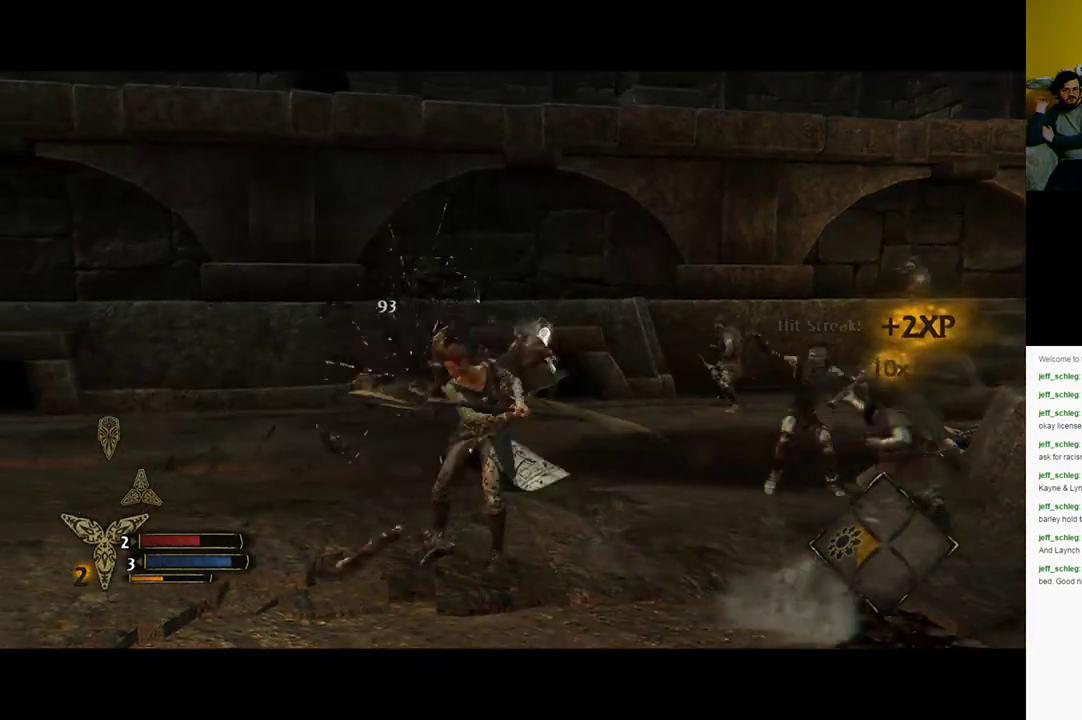
{"buttons": [], "left_stick": "up", "right_stick": "center", "events": [[50, "X", "down"], [100, "left_stick", "up-left"], [483, "X", "up"], [500, "left_stick", "up"]]}
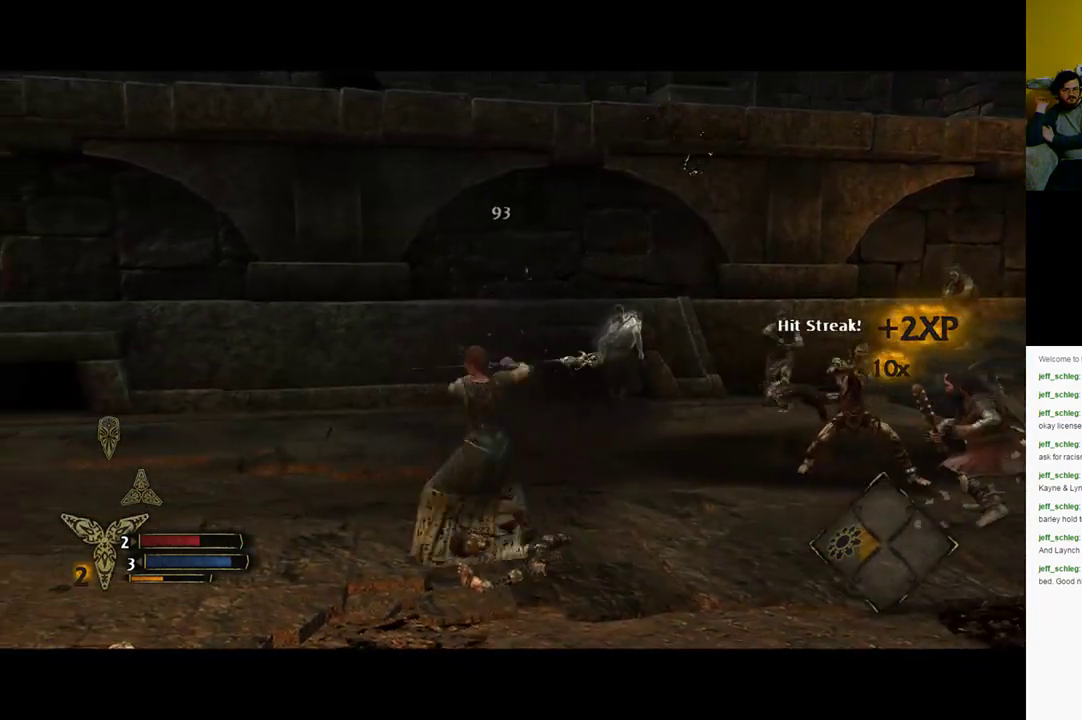
{"buttons": [], "left_stick": "up-right", "right_stick": "center", "events": [[283, "left_stick", "up-right"]]}
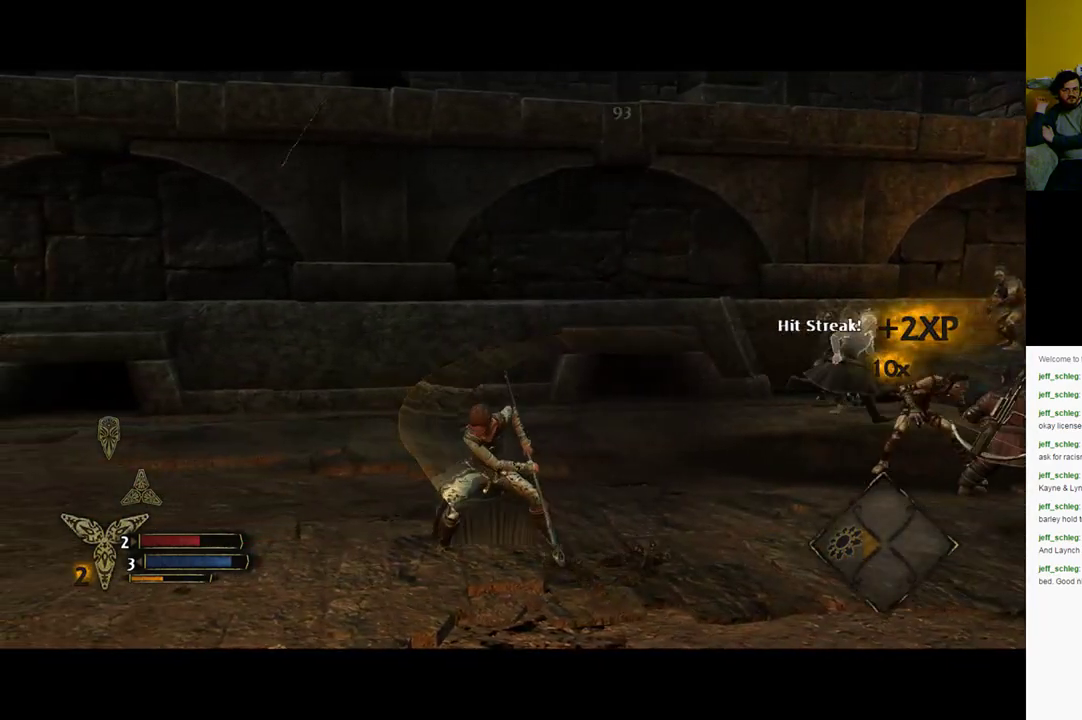
{"buttons": [], "left_stick": "up-right", "right_stick": "right", "events": [[383, "right_stick", "right"]]}
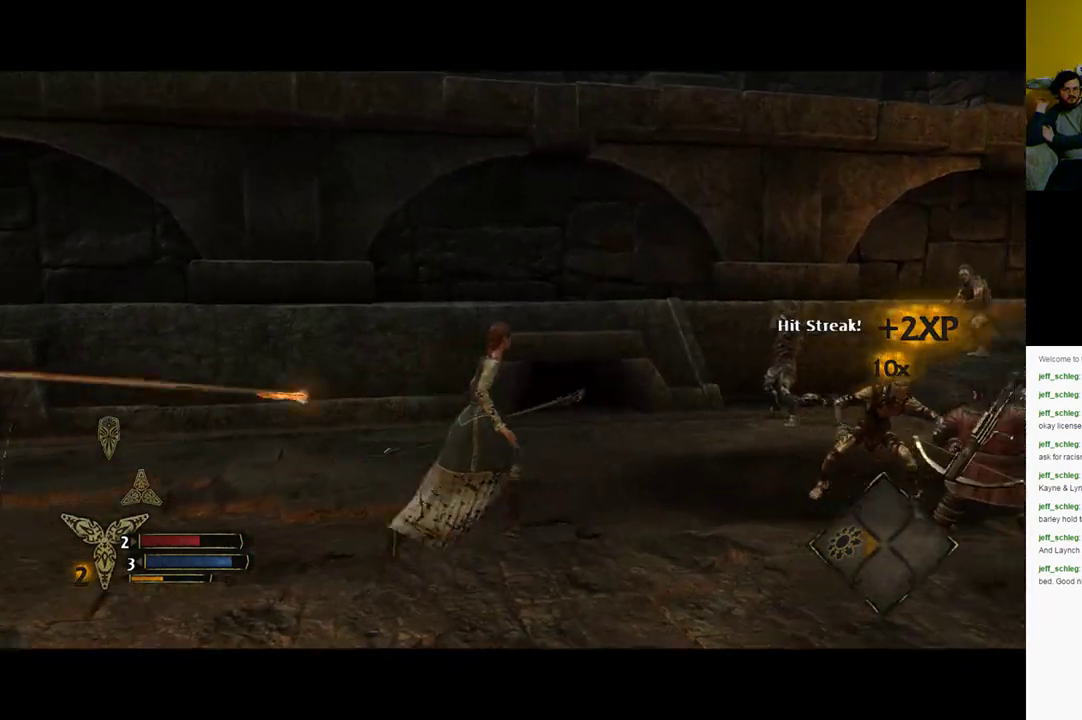
{"buttons": [], "left_stick": "up-right", "right_stick": "right", "events": []}
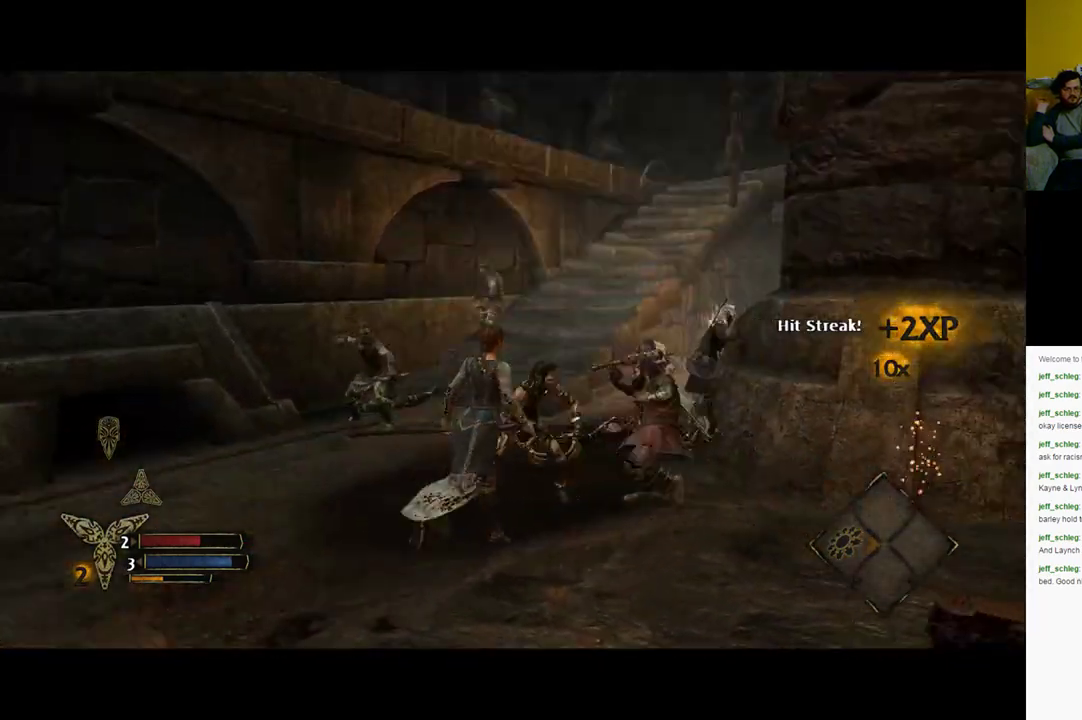
{"buttons": [], "left_stick": "up", "right_stick": "center", "events": [[17, "right_stick", "center"], [50, "left_stick", "up"], [200, "right_stick", "right"], [483, "right_stick", "center"]]}
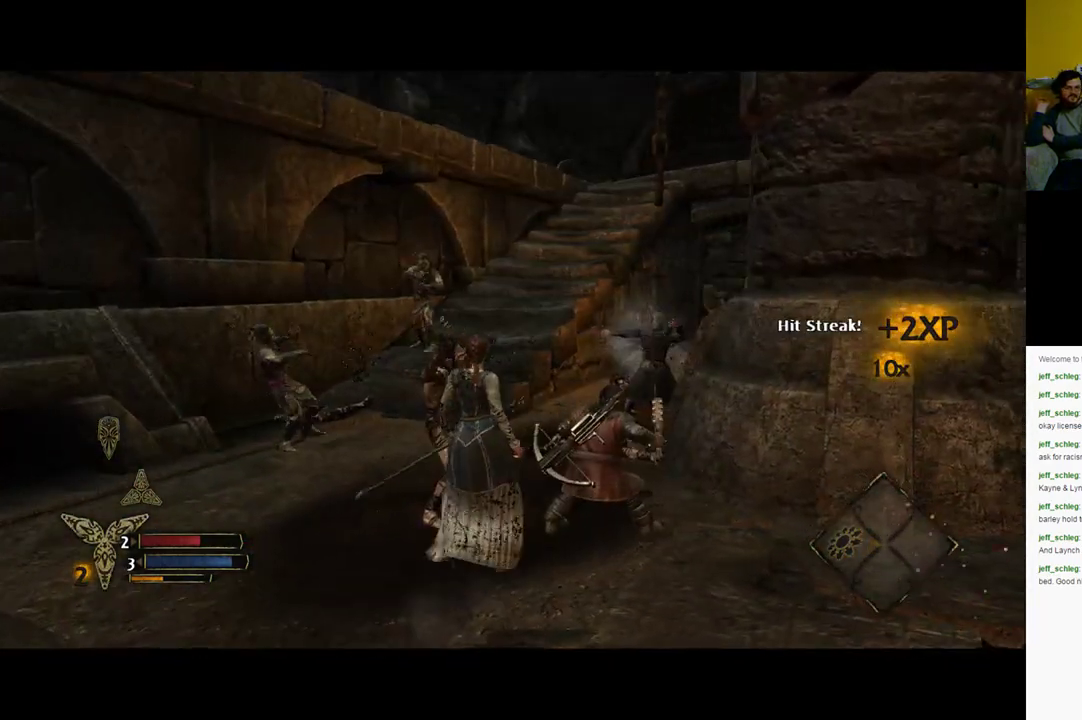
{"buttons": [], "left_stick": "up-left", "right_stick": "right", "events": [[83, "left_stick", "up-left"], [400, "right_stick", "right"]]}
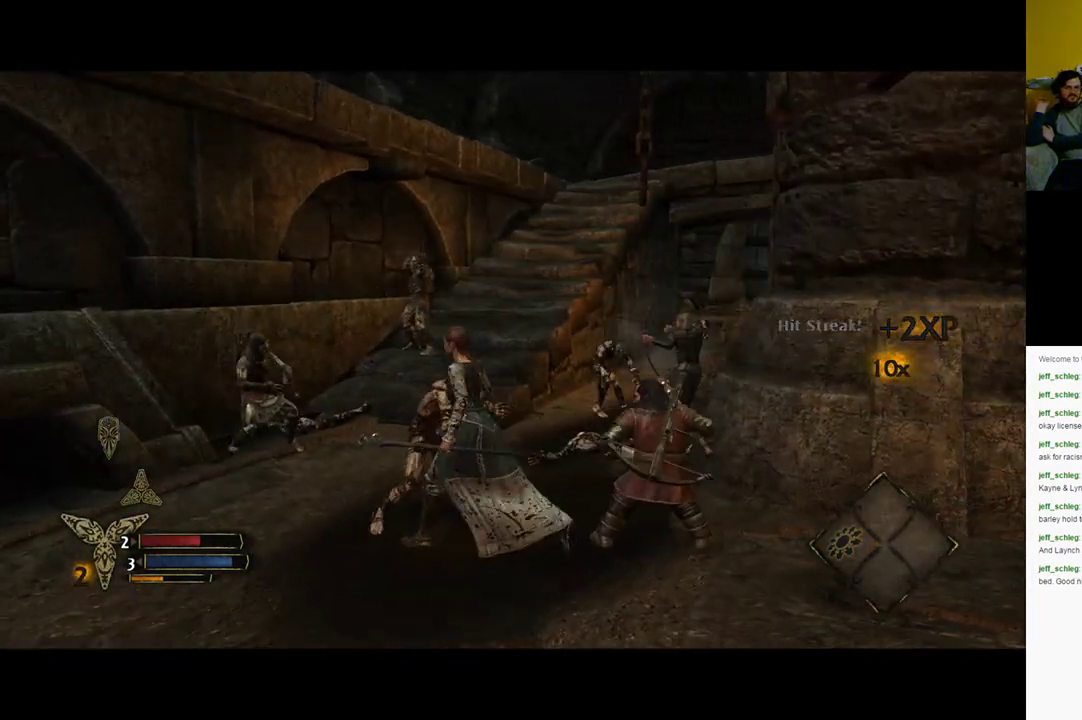
{"buttons": [], "left_stick": "up-left", "right_stick": "center", "events": [[317, "right_stick", "center"]]}
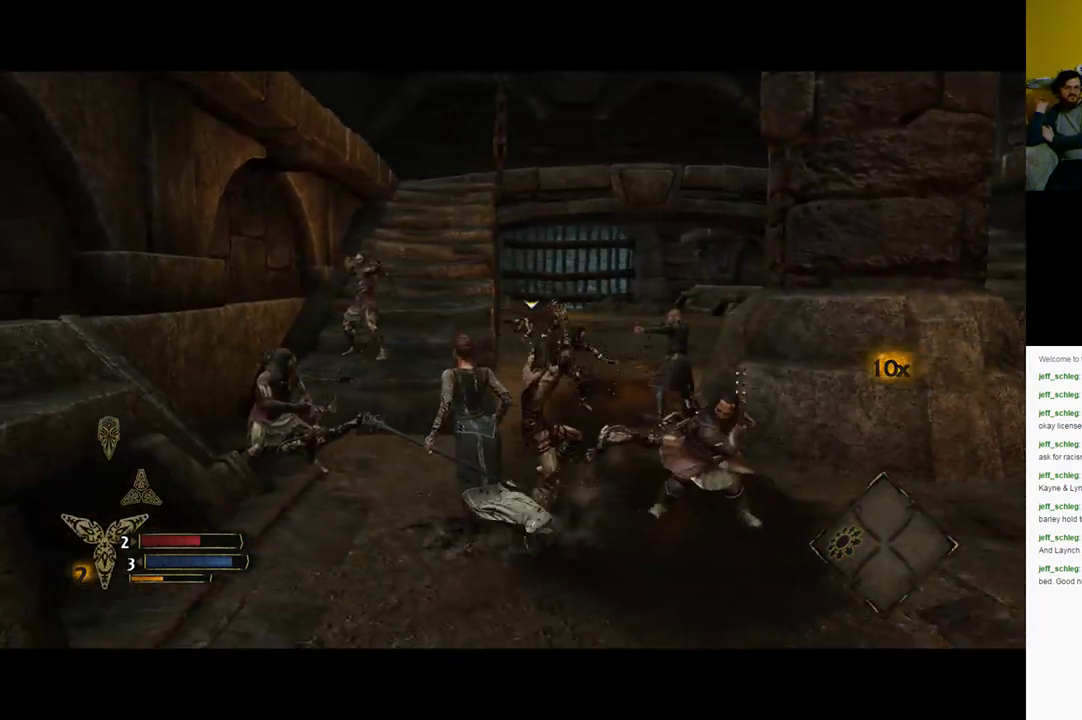
{"buttons": [], "left_stick": "down-right", "right_stick": "center", "events": [[33, "left_stick", "up"], [167, "left_stick", "right"], [283, "left_stick", "down-right"]]}
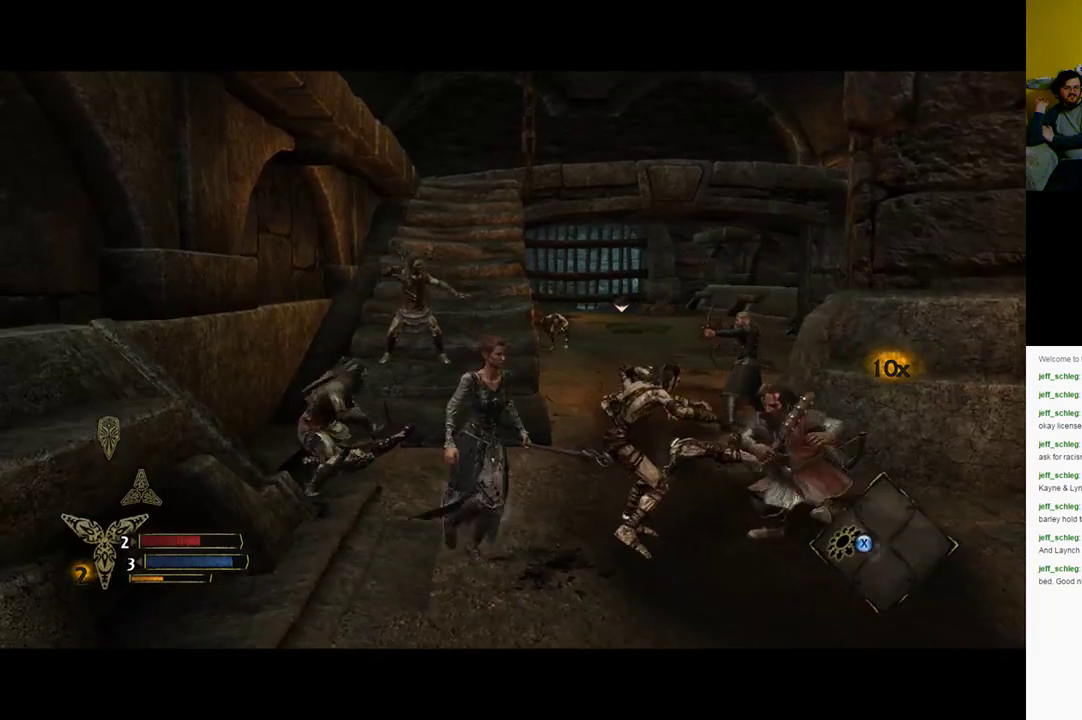
{"buttons": ["X"], "left_stick": "up-right", "right_stick": "center", "events": [[250, "X", "down"], [383, "X", "up"], [450, "X", "down"], [450, "left_stick", "up-right"]]}
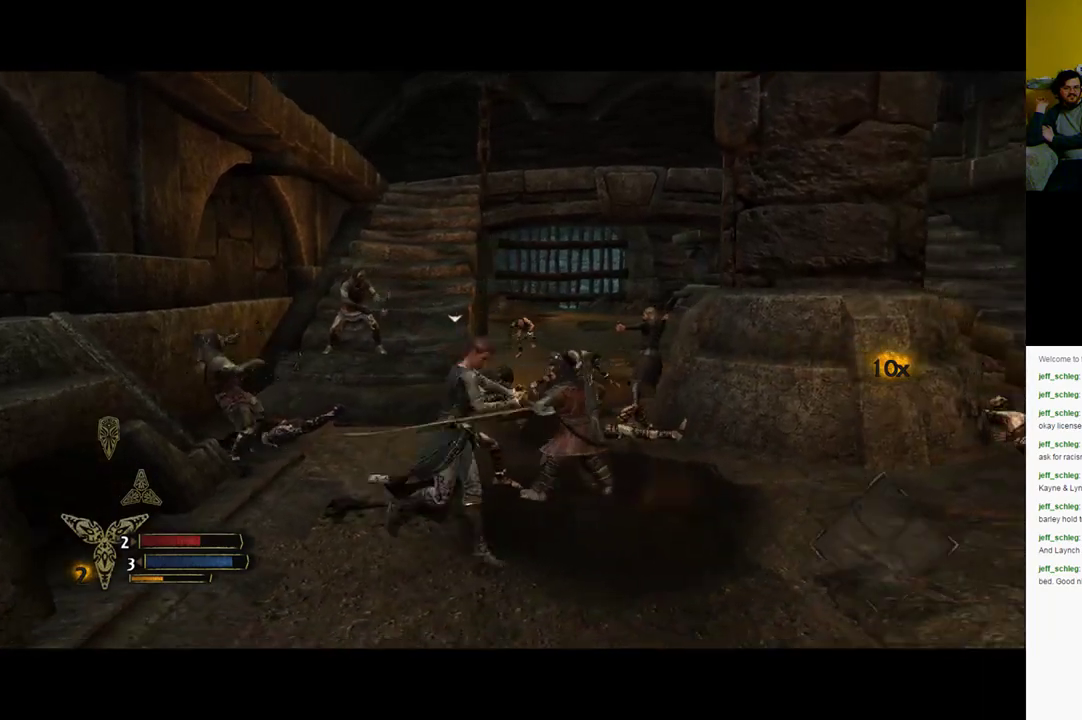
{"buttons": [], "left_stick": "up-left", "right_stick": "center", "events": [[117, "X", "up"], [183, "left_stick", "up"], [200, "X", "down"], [333, "left_stick", "up-left"], [400, "X", "up"]]}